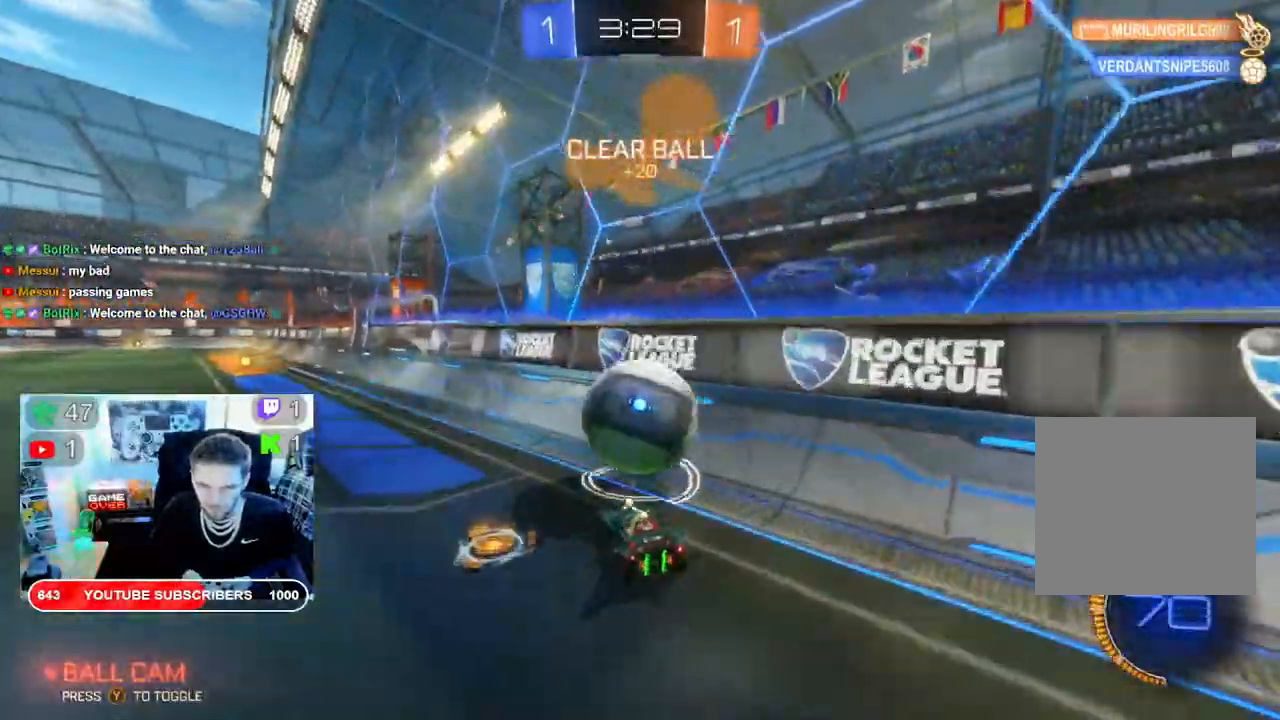
Gameplay with a controller (Xbox layout); each line is a JSON object with the inputs held at the frame after it (dt_ms = milliseconds from this image to that frame). "events" lists button and stick changes between this image and that frame as [ms after this image, input, new state], when the widget could be followed in between.
{"dt_ms": 1000, "buttons": ["X", "R2"], "left_stick": "left", "right_stick": "center"}
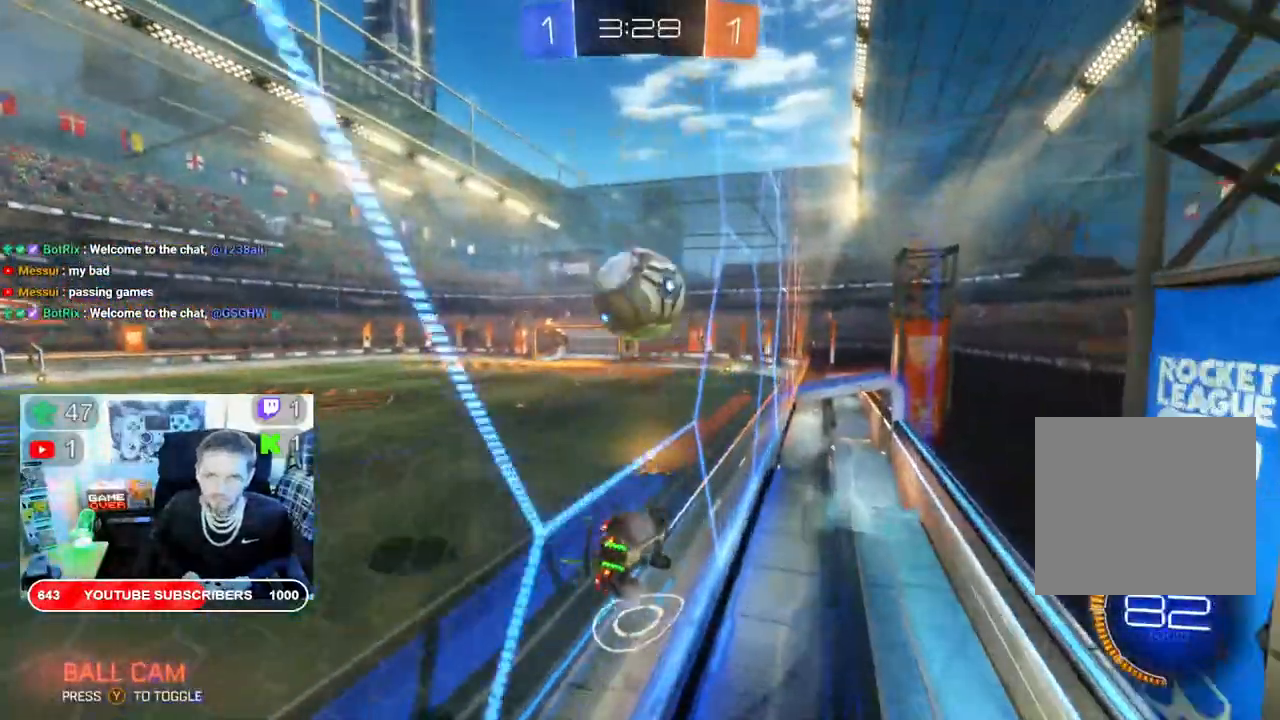
{"dt_ms": 1000, "buttons": ["R2"], "left_stick": "right", "right_stick": "center"}
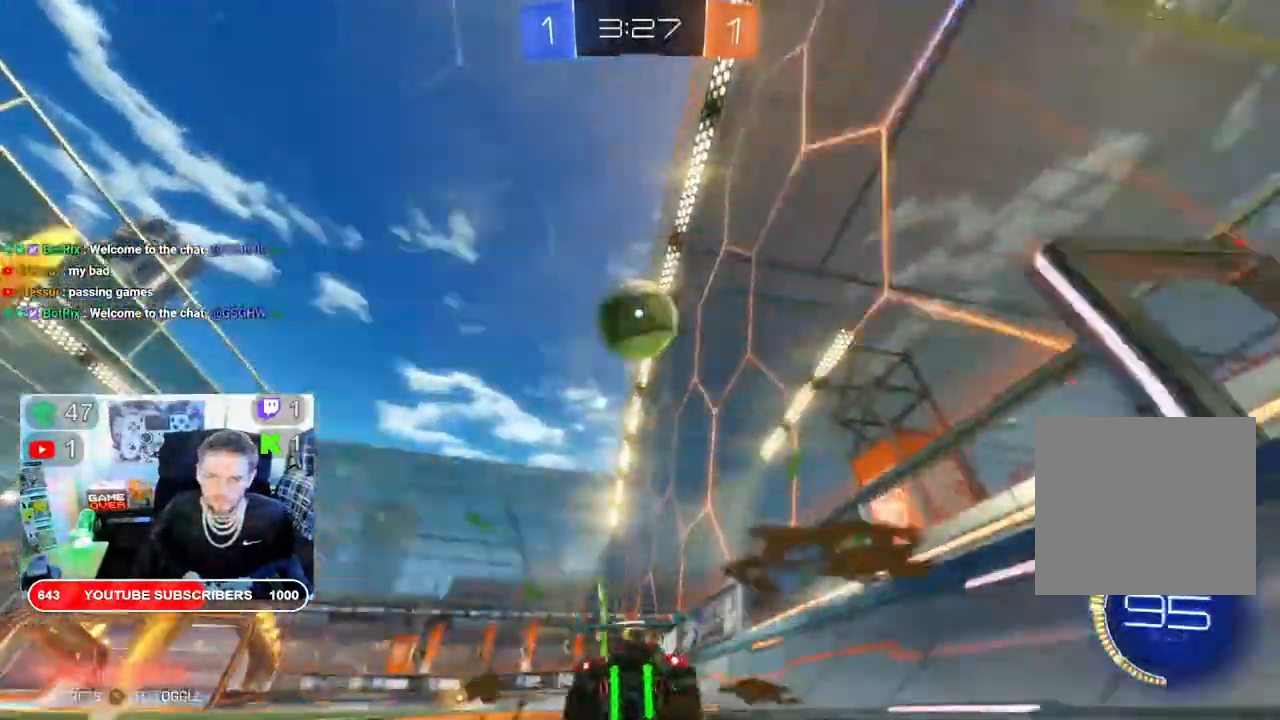
{"dt_ms": 500, "buttons": ["B", "X", "R2"], "left_stick": "left", "right_stick": "center", "events": [[300, "left_stick", "left"], [350, "B", "down"], [500, "X", "down"]]}
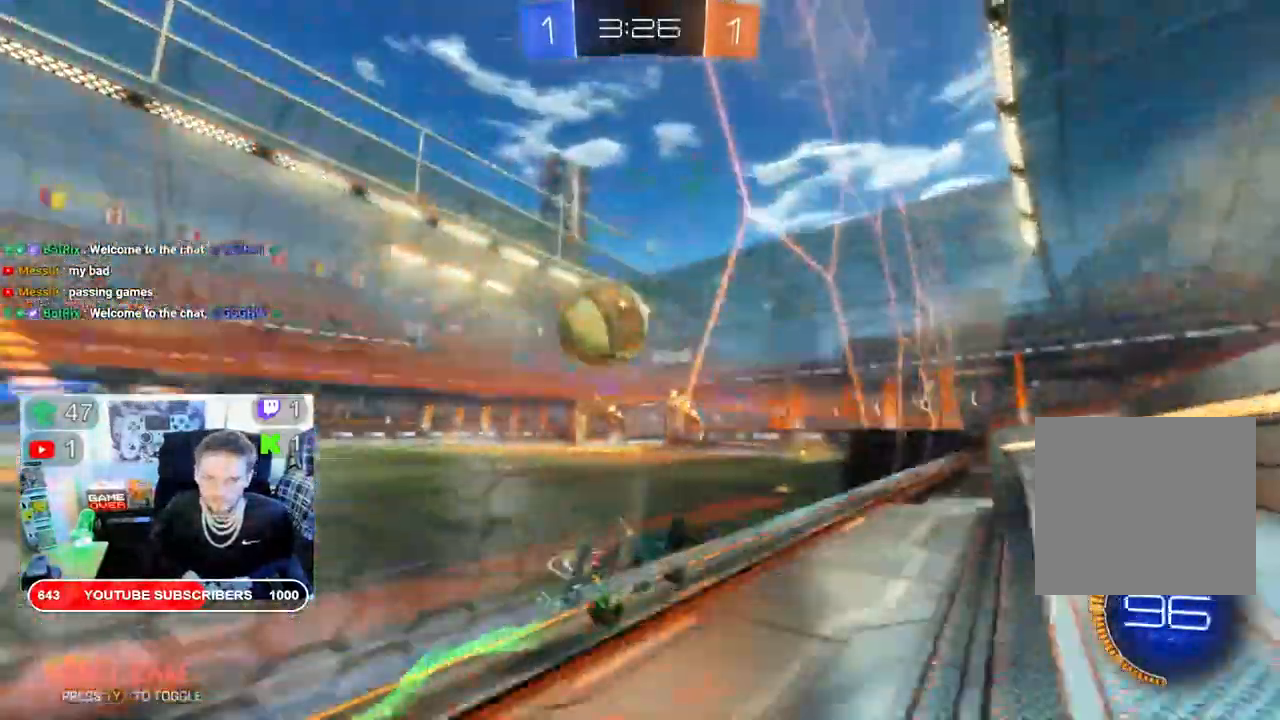
{"dt_ms": 500, "buttons": ["A", "R2"], "left_stick": "left", "right_stick": "center", "events": [[33, "B", "up"], [83, "B", "down"], [183, "B", "up"], [383, "B", "down"], [500, "A", "down"], [500, "B", "up"], [500, "X", "up"]]}
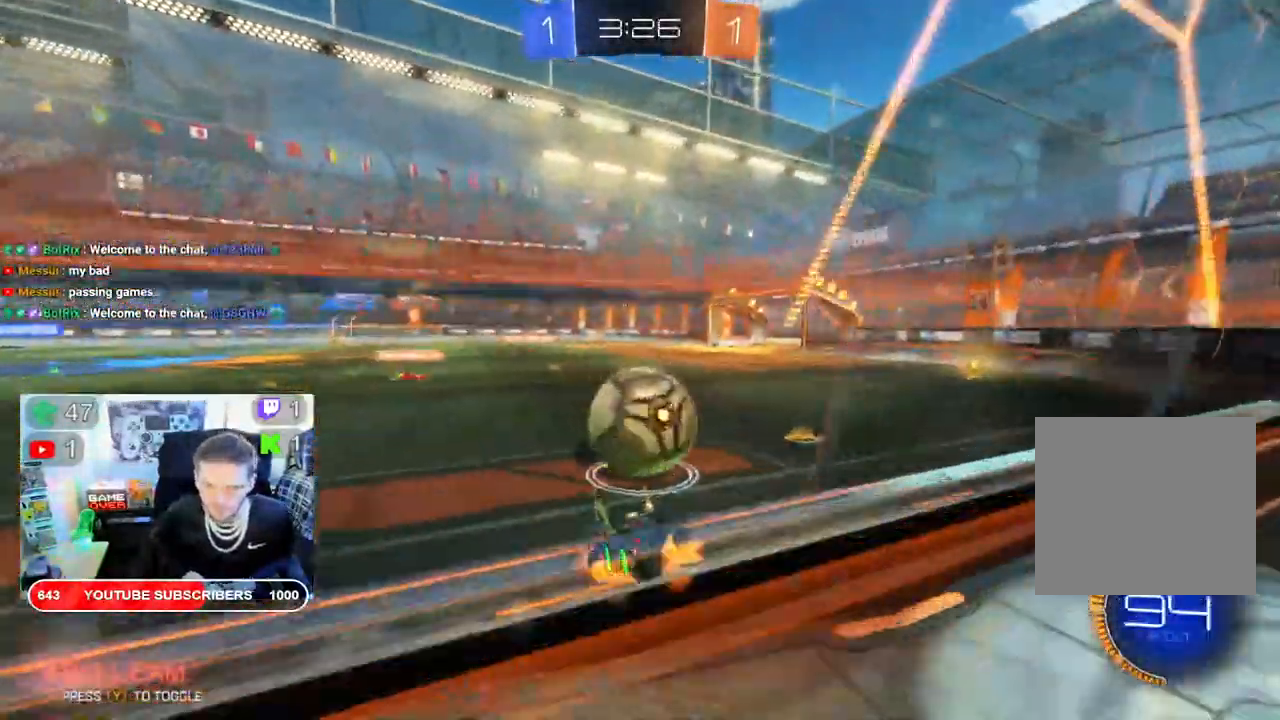
{"dt_ms": 500, "buttons": ["A", "X", "R2"], "left_stick": "center", "right_stick": "center", "events": [[117, "left_stick", "right"], [183, "X", "down"], [233, "left_stick", "center"]]}
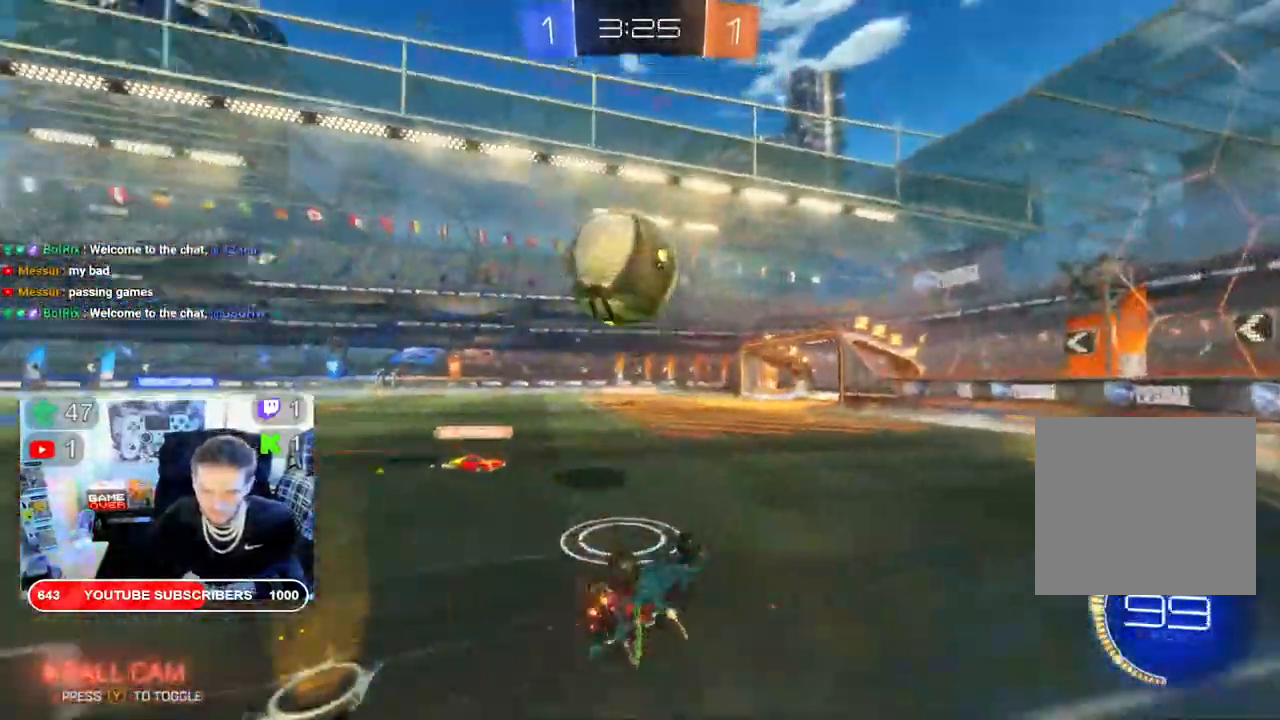
{"dt_ms": 500, "buttons": ["R2"], "left_stick": "left", "right_stick": "center", "events": [[83, "A", "up"], [83, "X", "up"], [183, "A", "down"], [283, "A", "up"], [500, "left_stick", "left"]]}
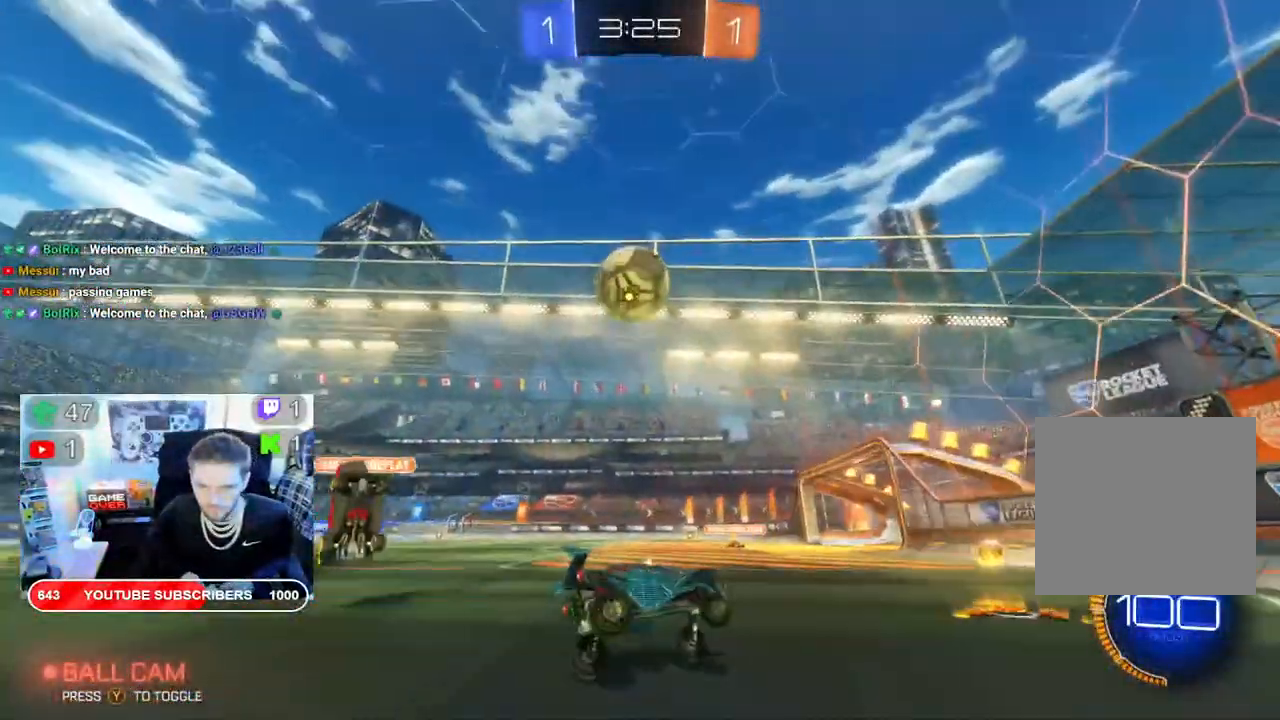
{"dt_ms": 500, "buttons": ["L2"], "left_stick": "left", "right_stick": "center", "events": [[250, "L2", "down"], [300, "R2", "up"]]}
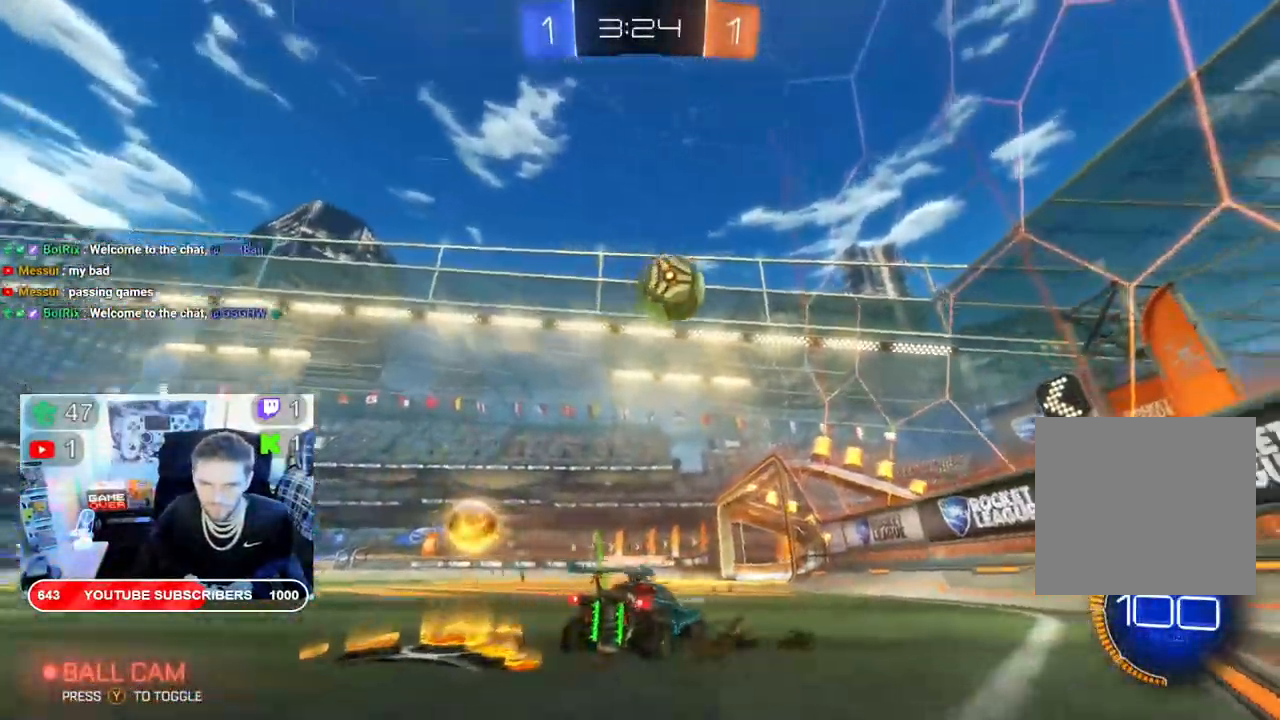
{"dt_ms": 500, "buttons": ["B", "X", "R2"], "left_stick": "left", "right_stick": "center", "events": [[183, "L2", "up"], [217, "R2", "down"], [250, "B", "down"], [500, "X", "down"]]}
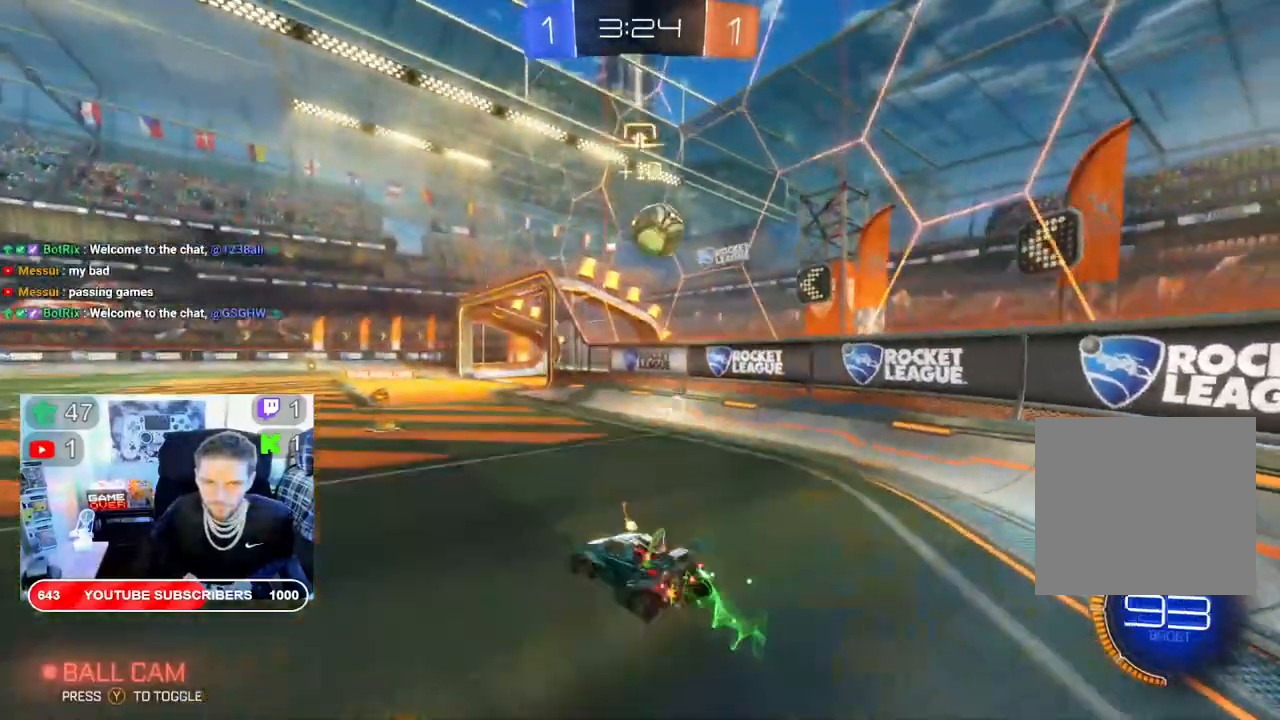
{"dt_ms": 500, "buttons": ["B", "X", "R2"], "left_stick": "left", "right_stick": "center", "events": [[150, "B", "up"], [150, "left_stick", "right"], [233, "B", "down"], [267, "left_stick", "left"]]}
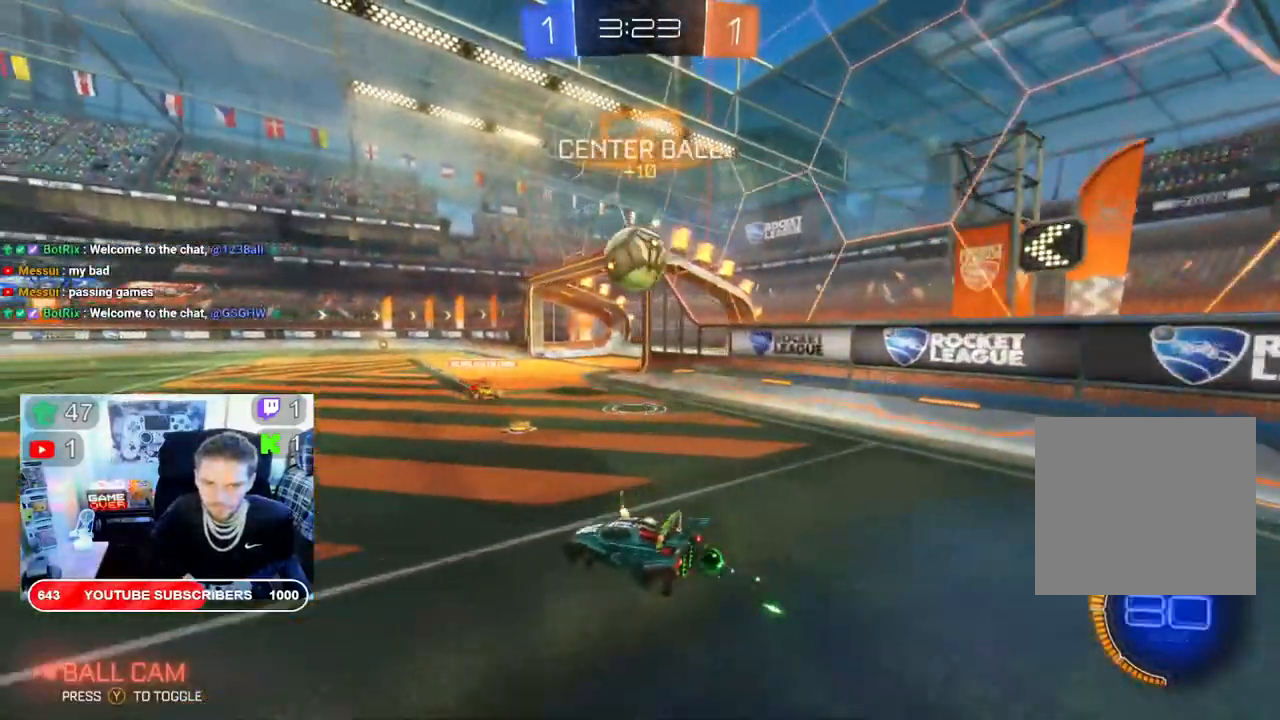
{"dt_ms": 500, "buttons": ["R2"], "left_stick": "down-left", "right_stick": "center", "events": [[33, "left_stick", "down"], [167, "left_stick", "right"], [317, "B", "up"], [450, "left_stick", "down-left"], [500, "X", "up"]]}
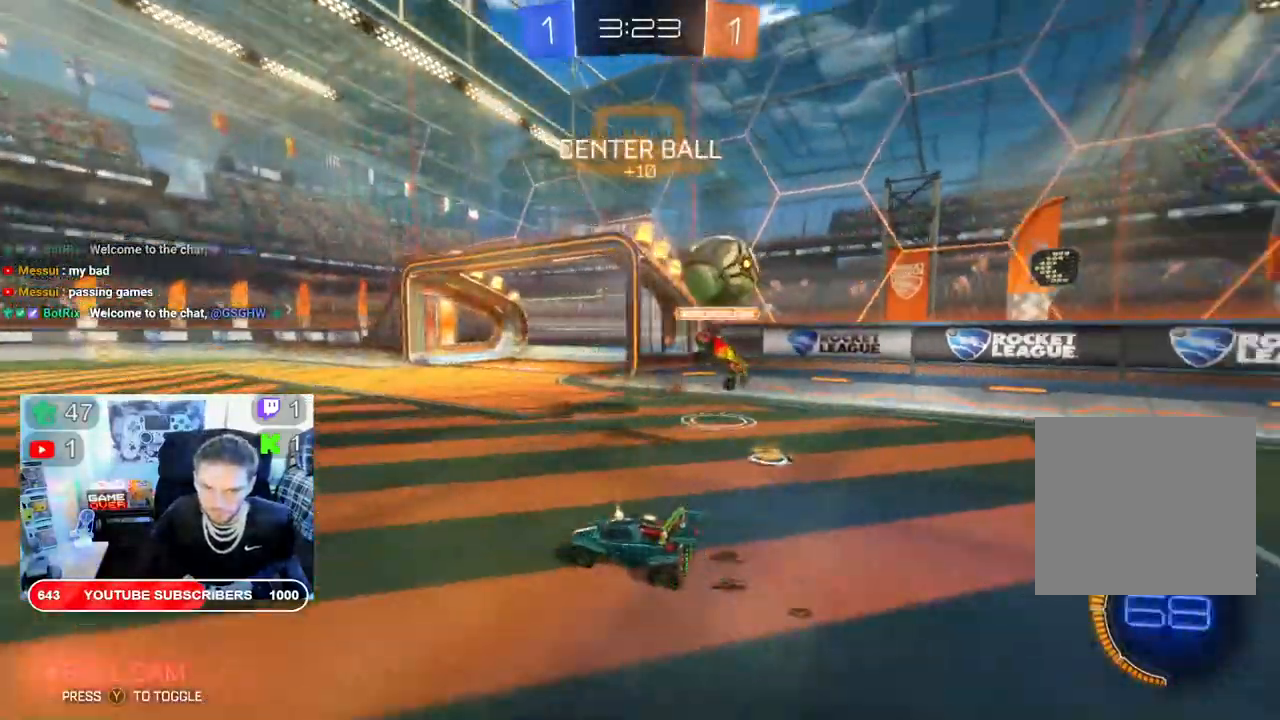
{"dt_ms": 500, "buttons": ["R2"], "left_stick": "down-left", "right_stick": "center", "events": [[267, "X", "down"], [367, "X", "up"]]}
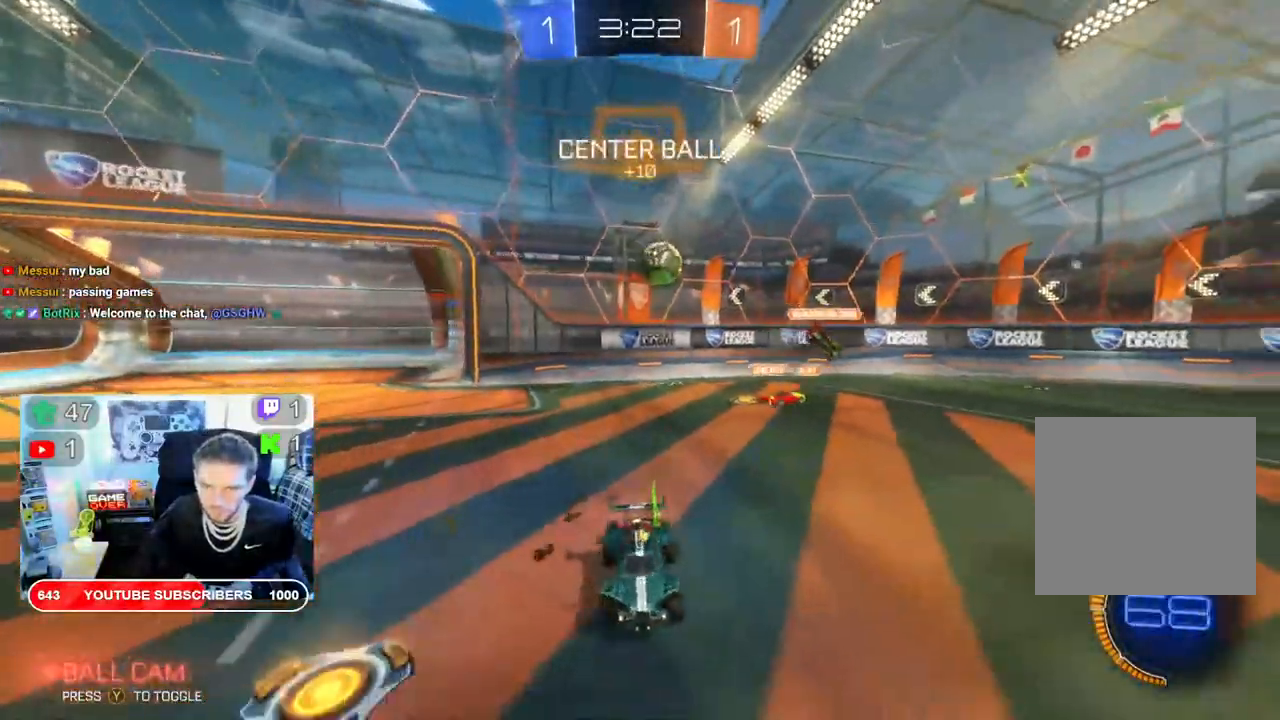
{"dt_ms": 500, "buttons": ["R2"], "left_stick": "down-left", "right_stick": "center", "events": []}